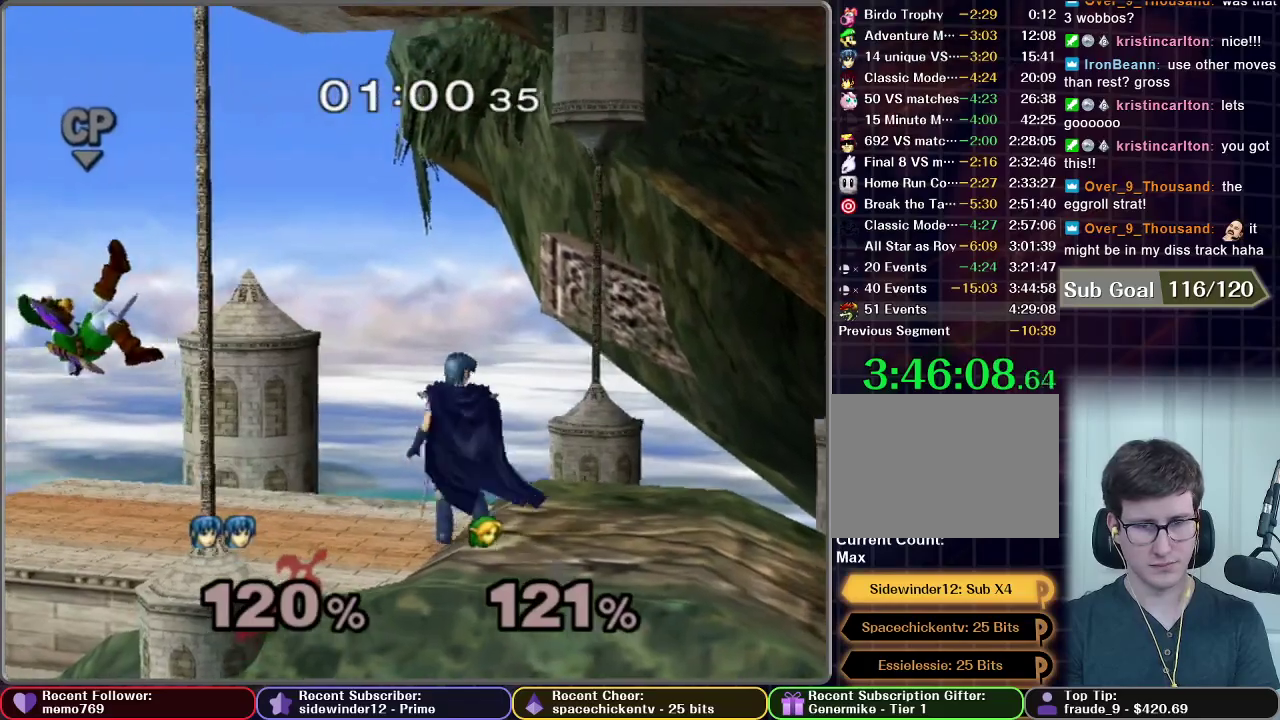
Gameplay with a controller (Nintendo layout); each line is a JSON object with the inputs held at the frame after it. "events" lists button and stick changes between this image and that frame as [ms after this image, input, new state], when the widget could be followed in between. This overlay highlights the sticks when they move; stick clicks (L3 R3) are not distinguishable. Not read: L3 R3 left_stick.
{"buttons": ["A"], "right_stick": "center", "events": [[367, "A", "down"]]}
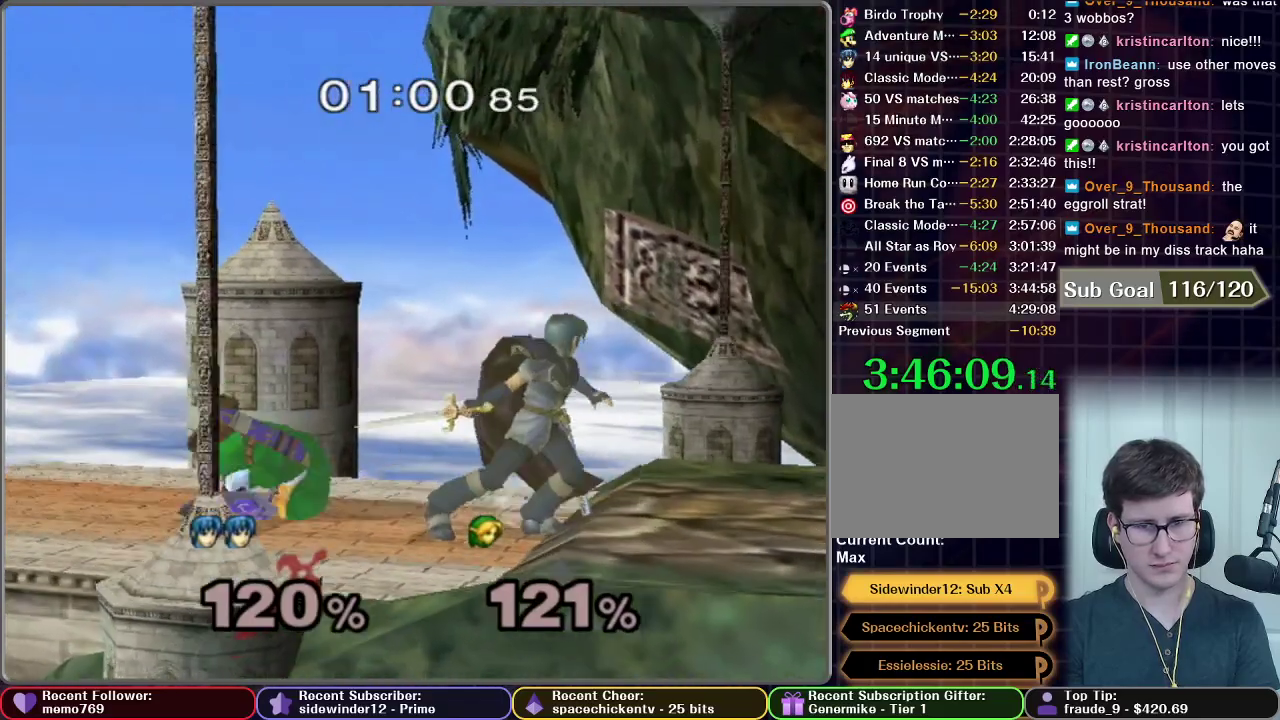
{"buttons": [], "right_stick": "center", "events": [[133, "A", "up"]]}
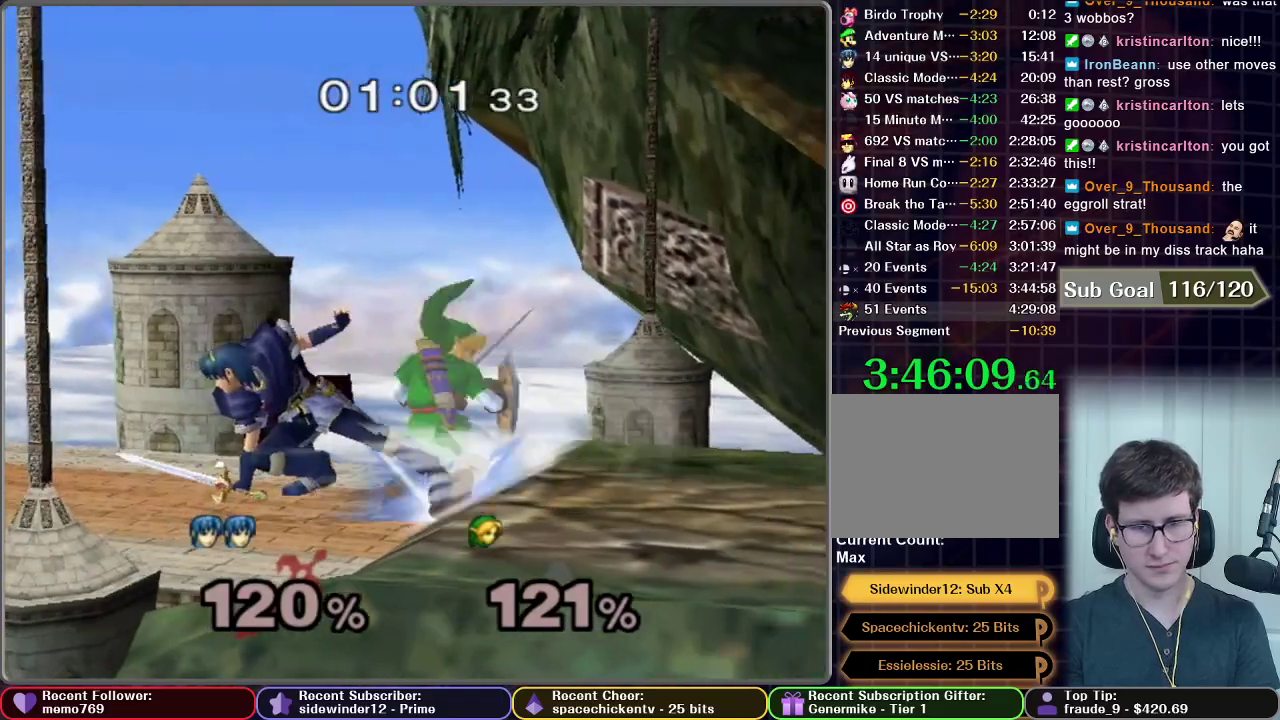
{"buttons": [], "right_stick": "center", "events": []}
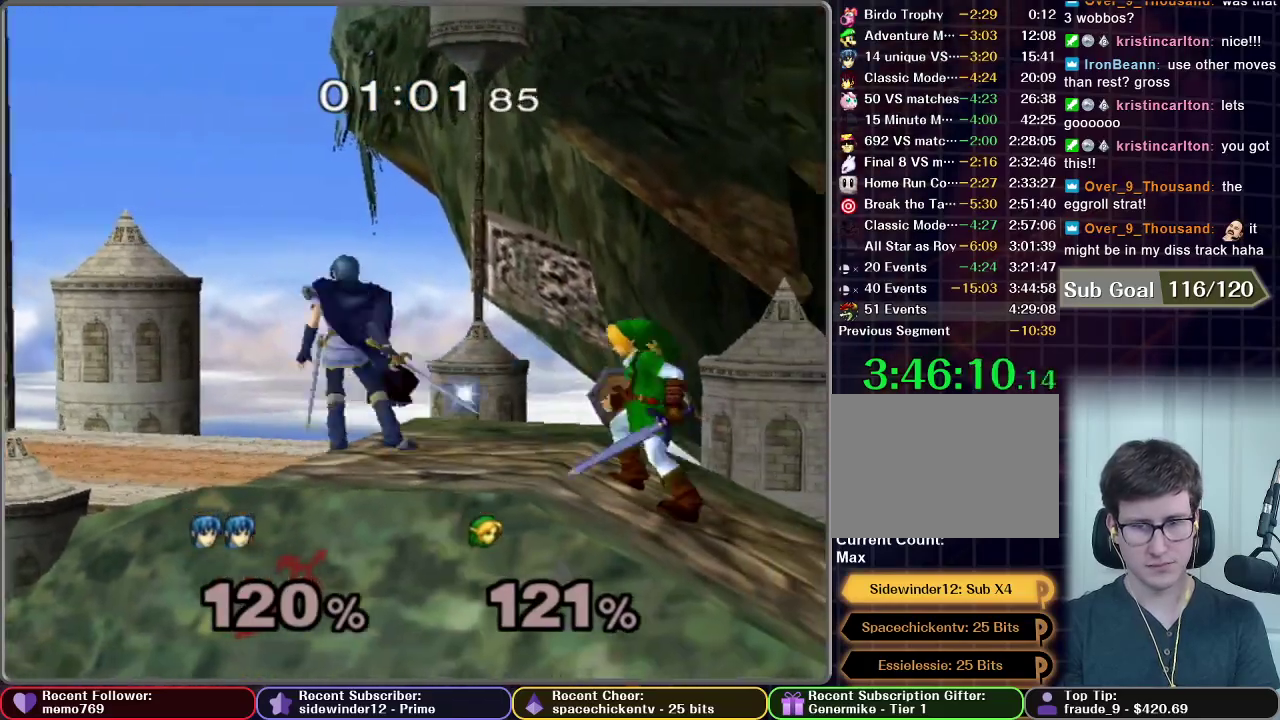
{"buttons": [], "right_stick": "center", "events": [[33, "A", "down"], [83, "A", "up"]]}
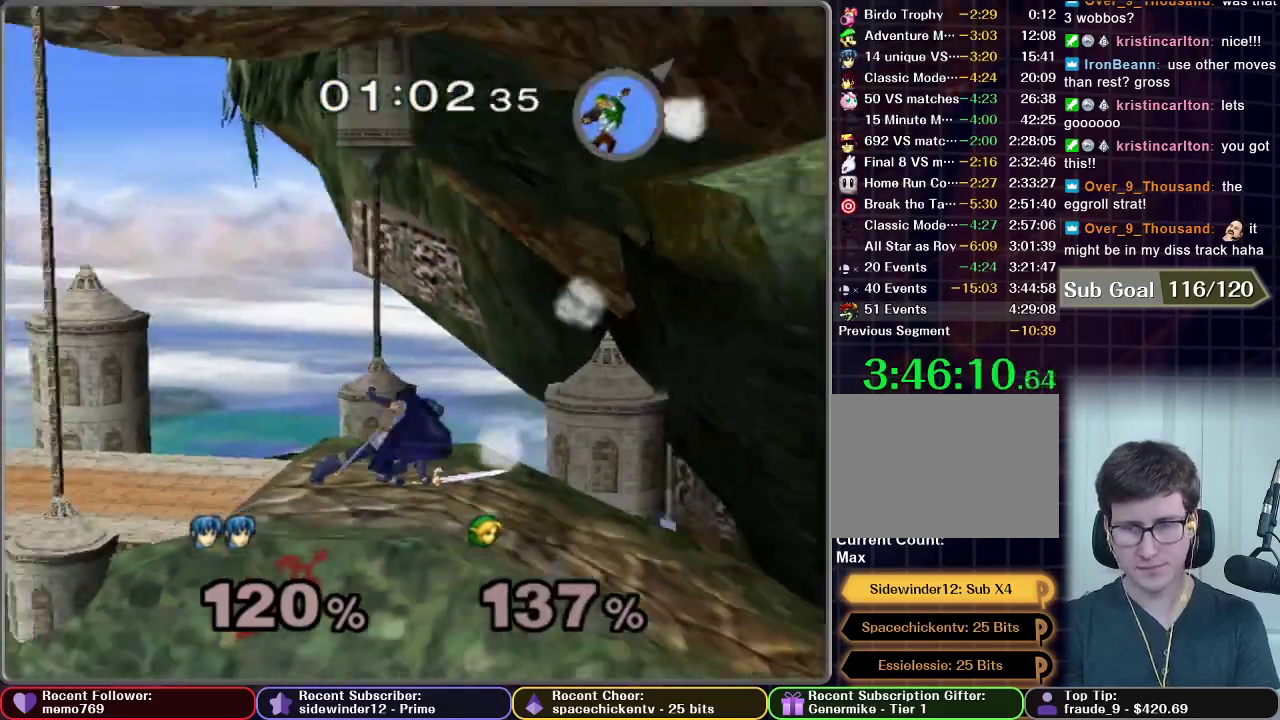
{"buttons": [], "right_stick": "center", "events": []}
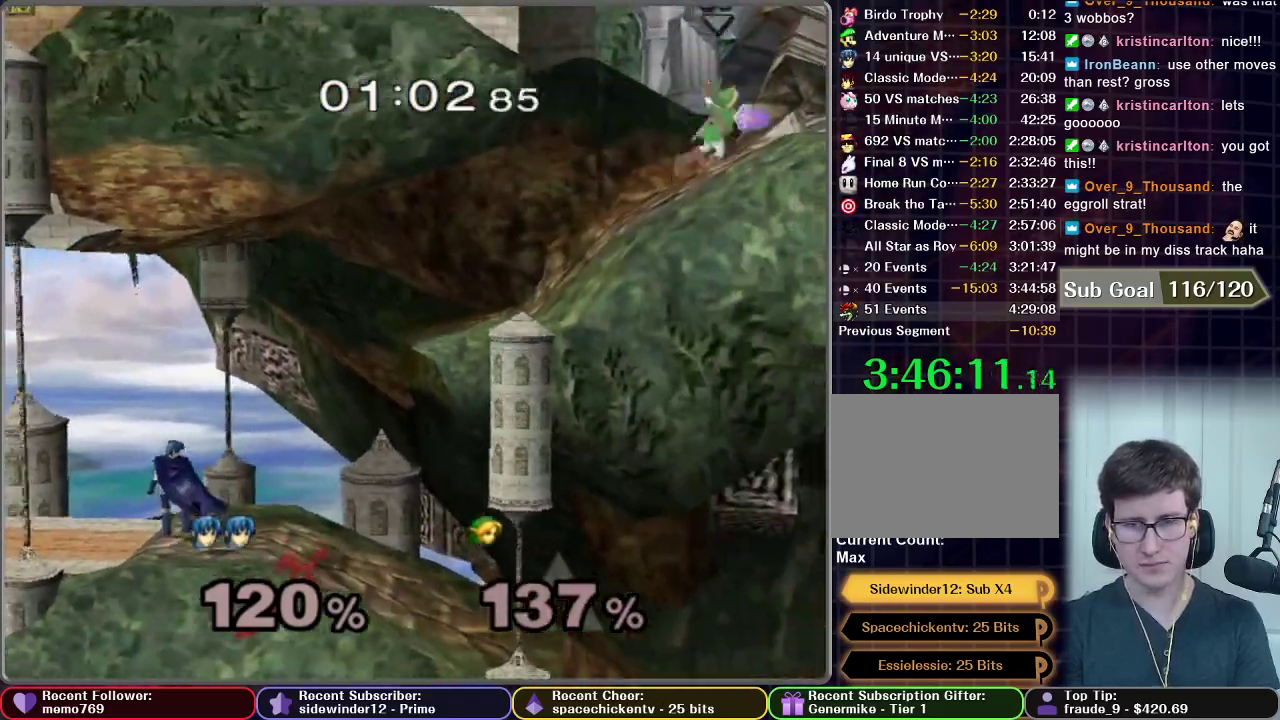
{"buttons": ["R1"], "right_stick": "center", "events": [[367, "X", "down"], [417, "X", "up"], [467, "R1", "down"]]}
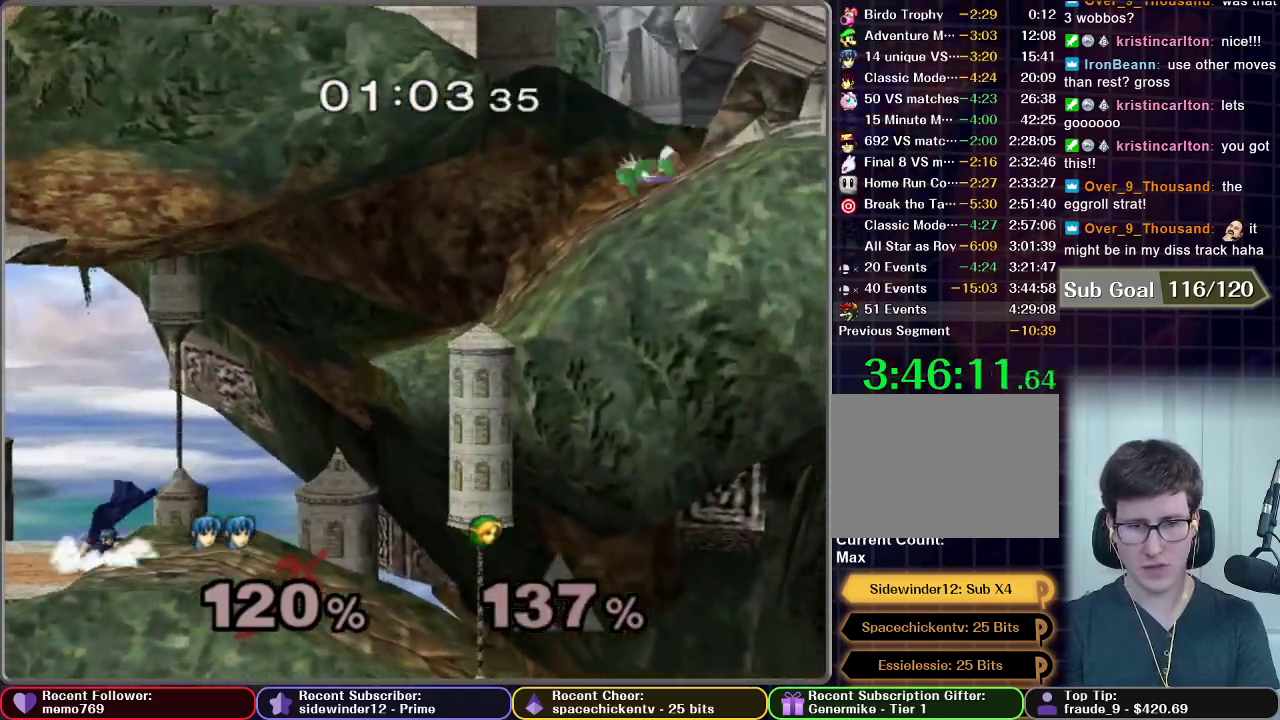
{"buttons": [], "right_stick": "center", "events": [[67, "R1", "up"], [300, "R1", "down"], [433, "R1", "up"]]}
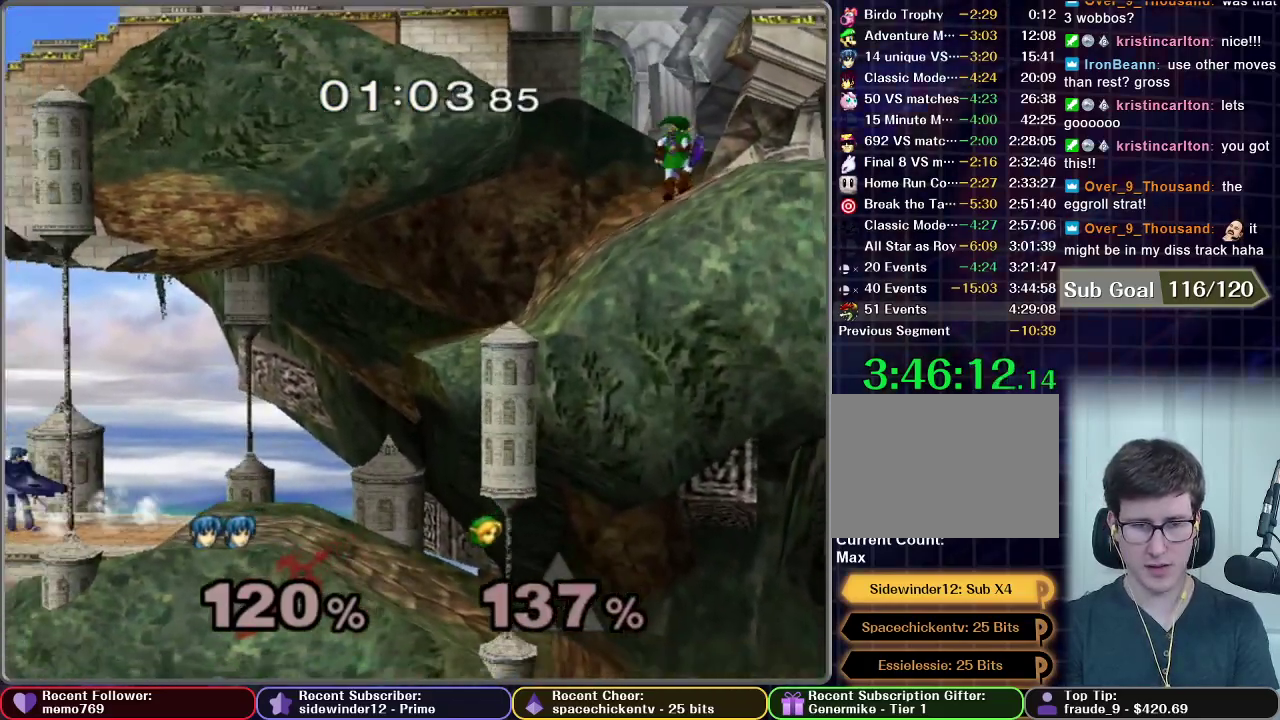
{"buttons": [], "right_stick": "center", "events": []}
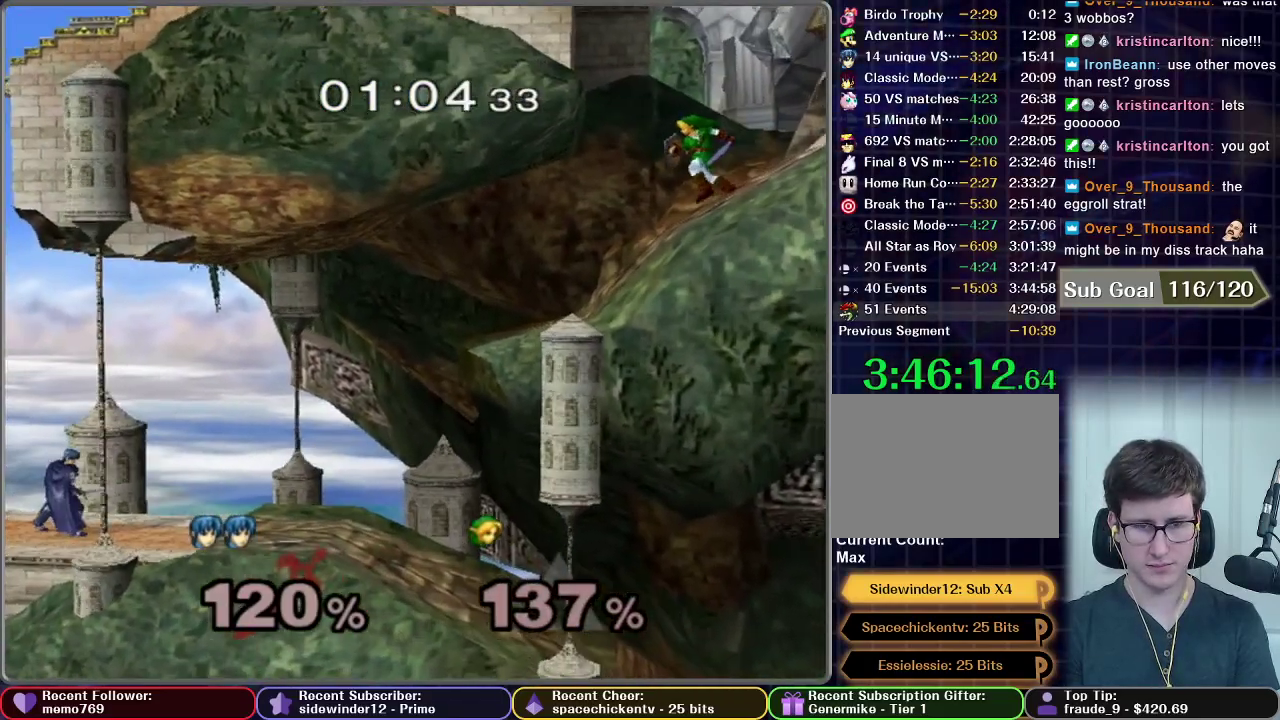
{"buttons": [], "right_stick": "center", "events": []}
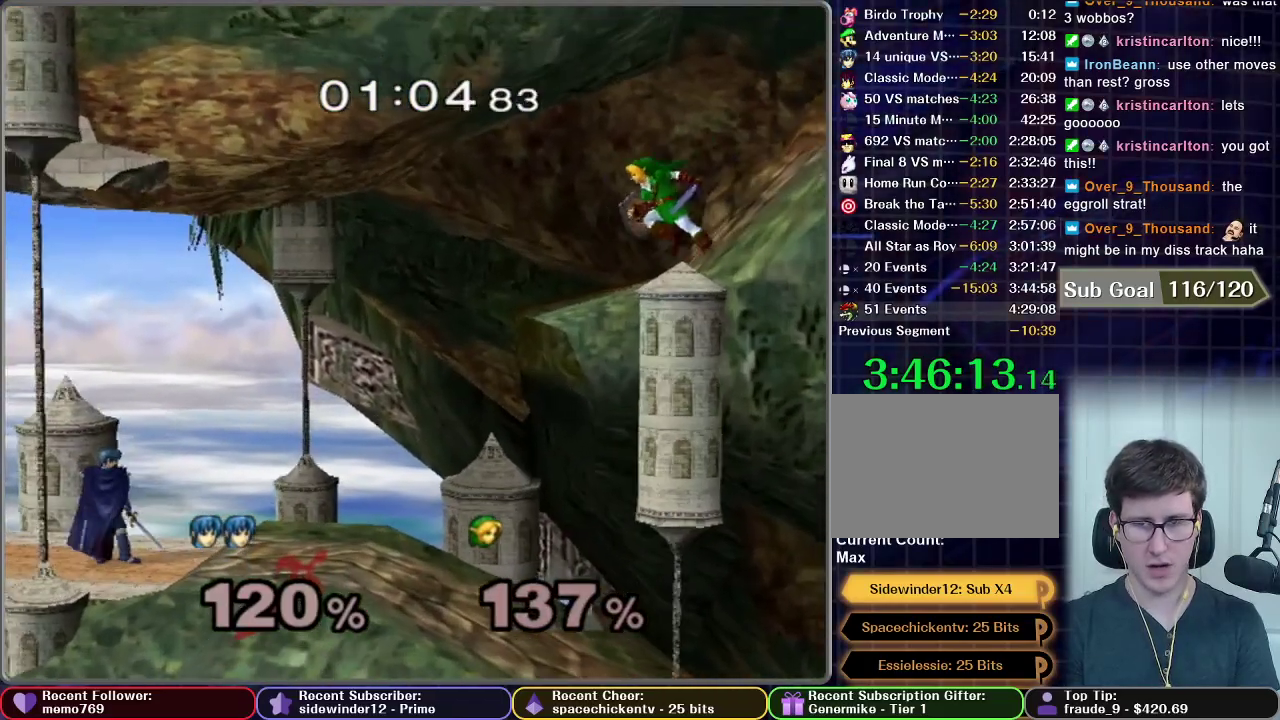
{"buttons": [], "right_stick": "center", "events": [[200, "R1", "down"], [333, "R1", "up"]]}
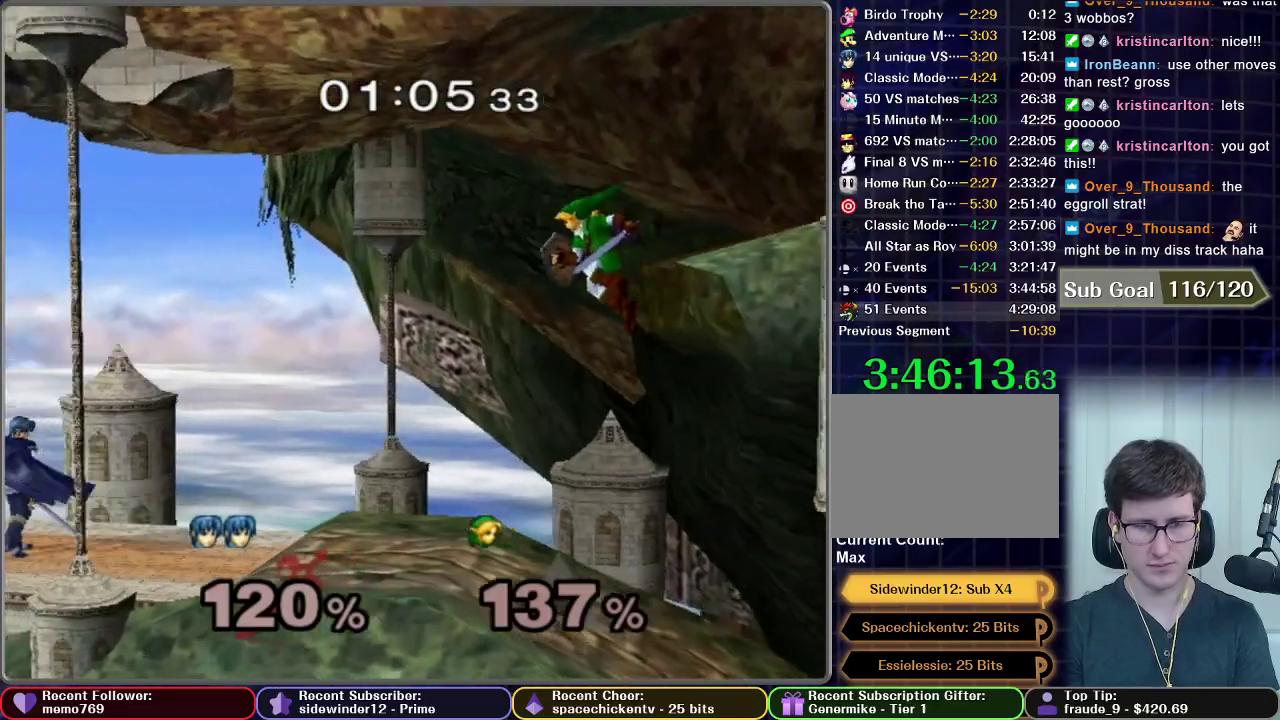
{"buttons": [], "right_stick": "center", "events": []}
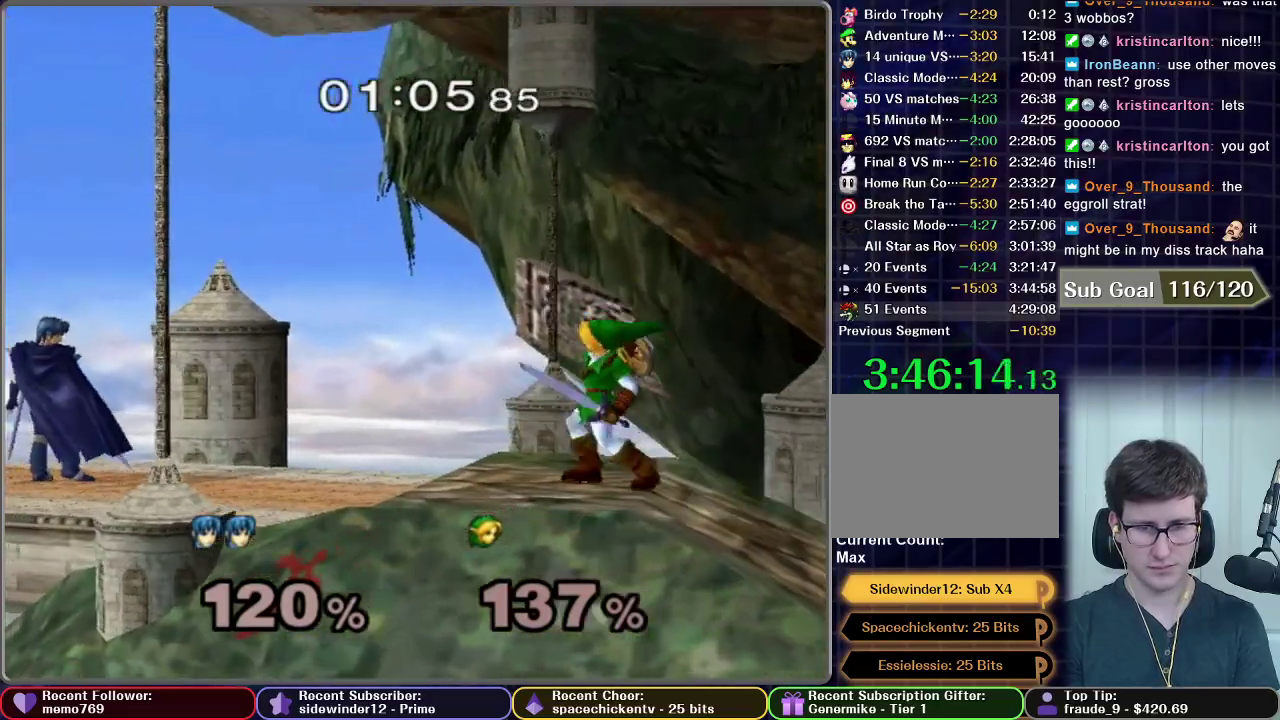
{"buttons": [], "right_stick": "center", "events": []}
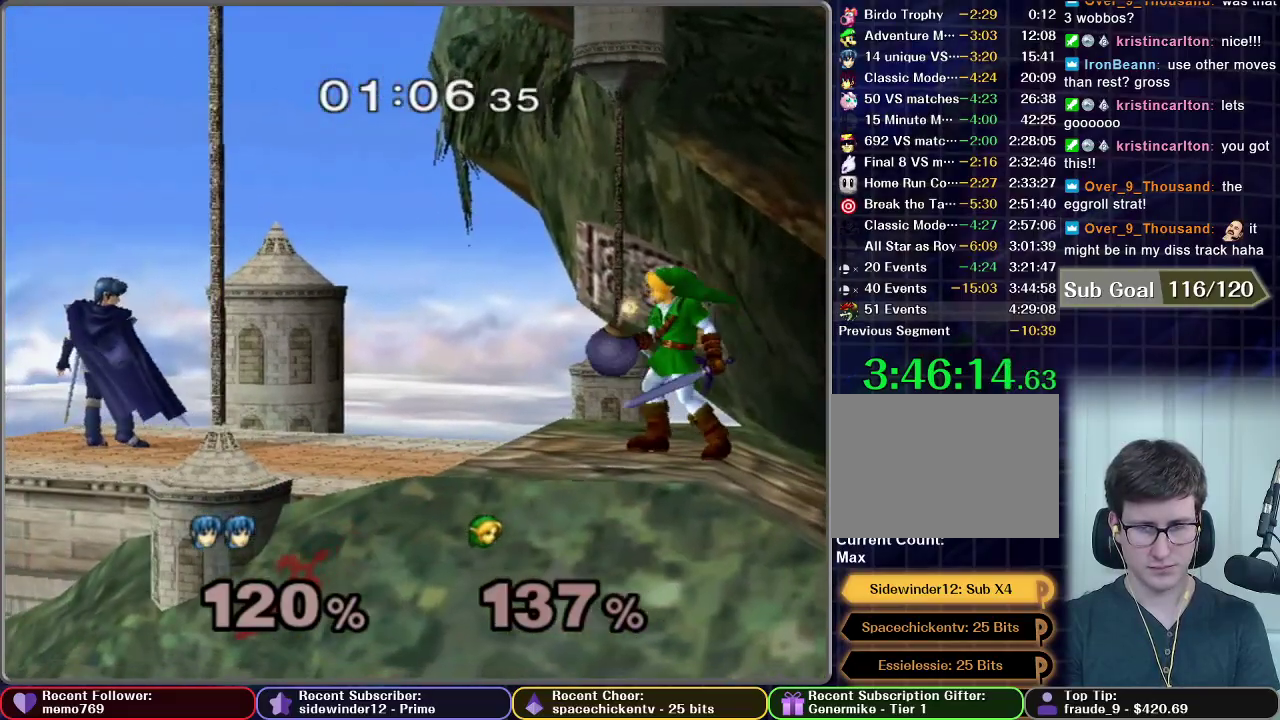
{"buttons": ["X"], "right_stick": "center", "events": [[200, "X", "down"]]}
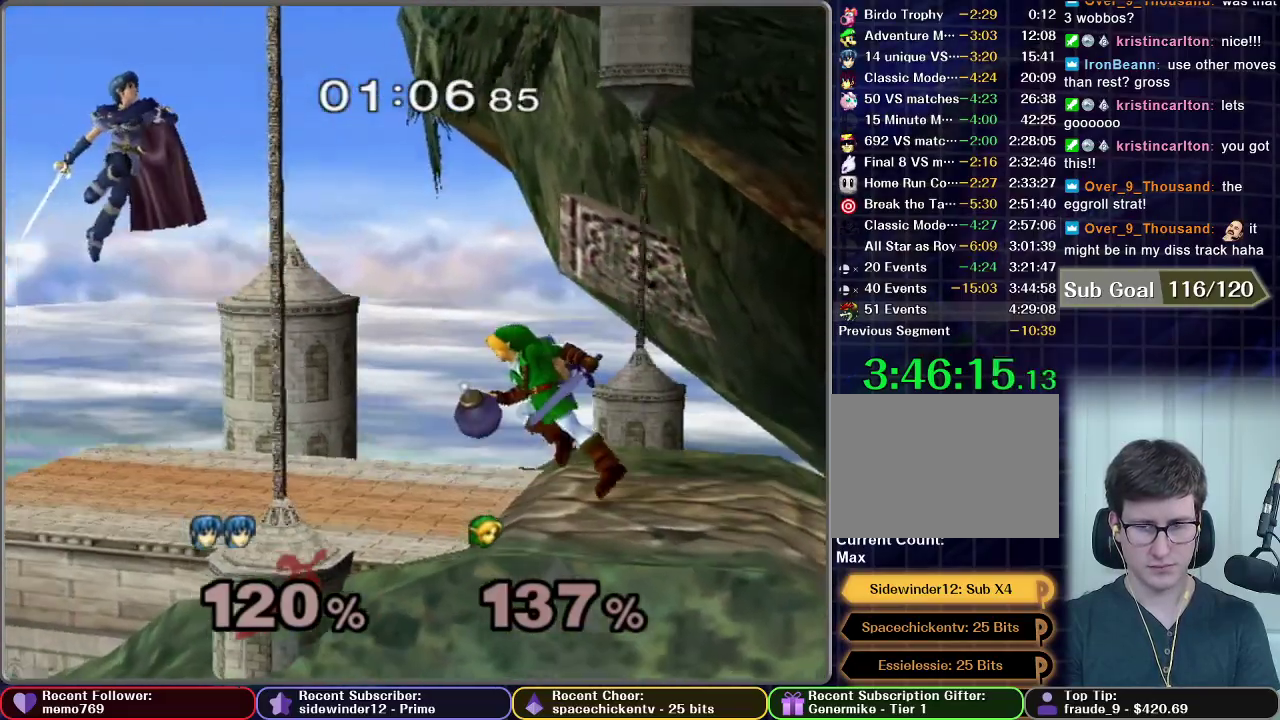
{"buttons": ["X"], "right_stick": "center", "events": [[17, "X", "up"], [317, "X", "down"]]}
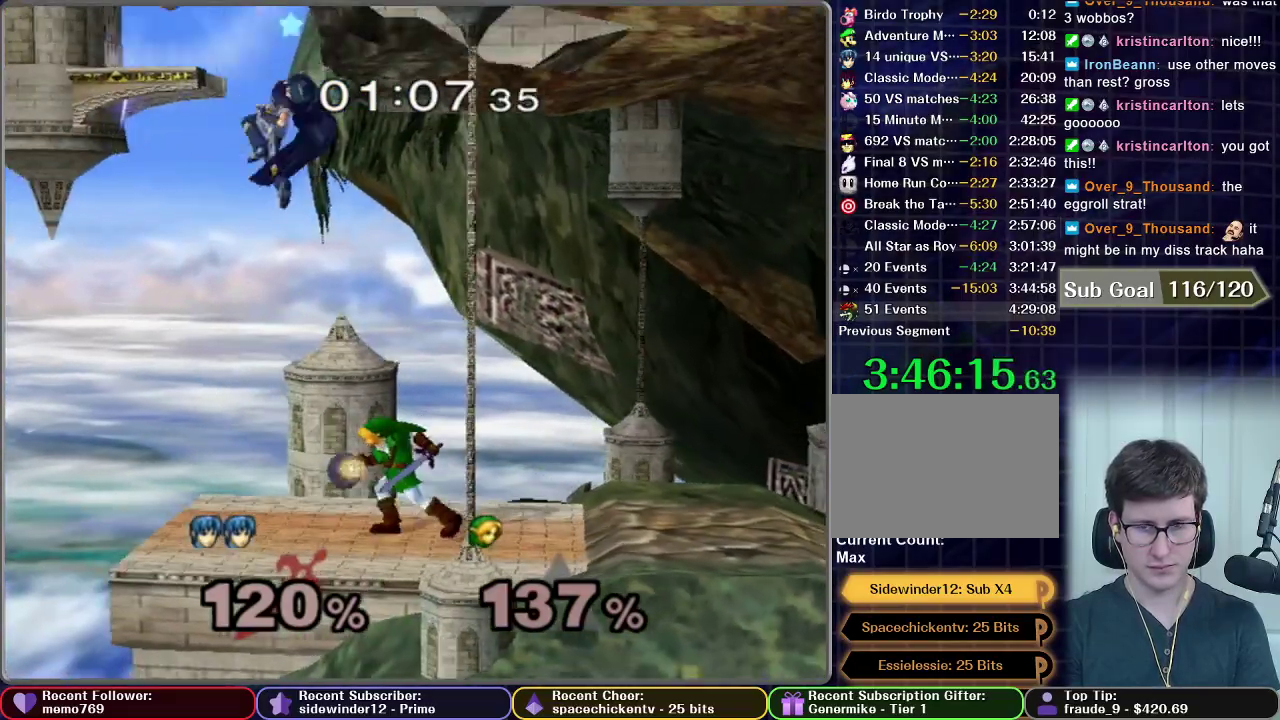
{"buttons": ["A"], "right_stick": "center", "events": [[267, "X", "up"], [433, "A", "down"]]}
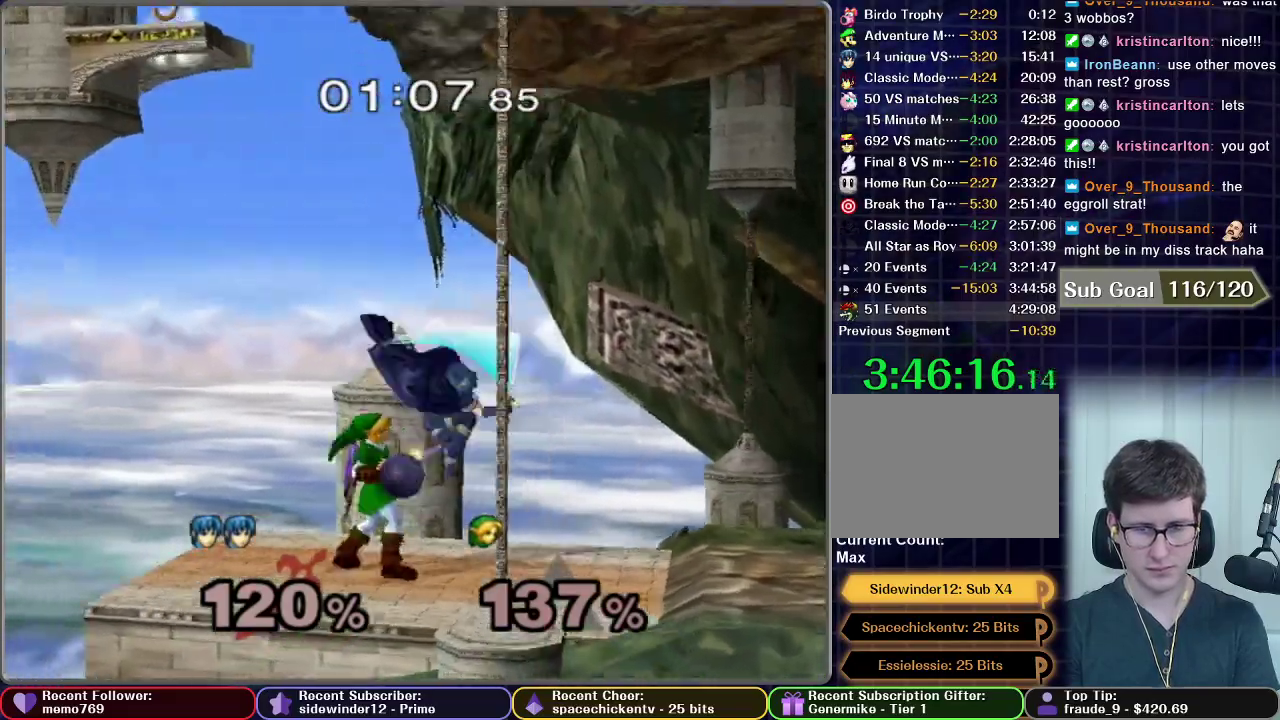
{"buttons": [], "right_stick": "center", "events": [[117, "R1", "down"], [333, "A", "up"], [333, "R1", "up"]]}
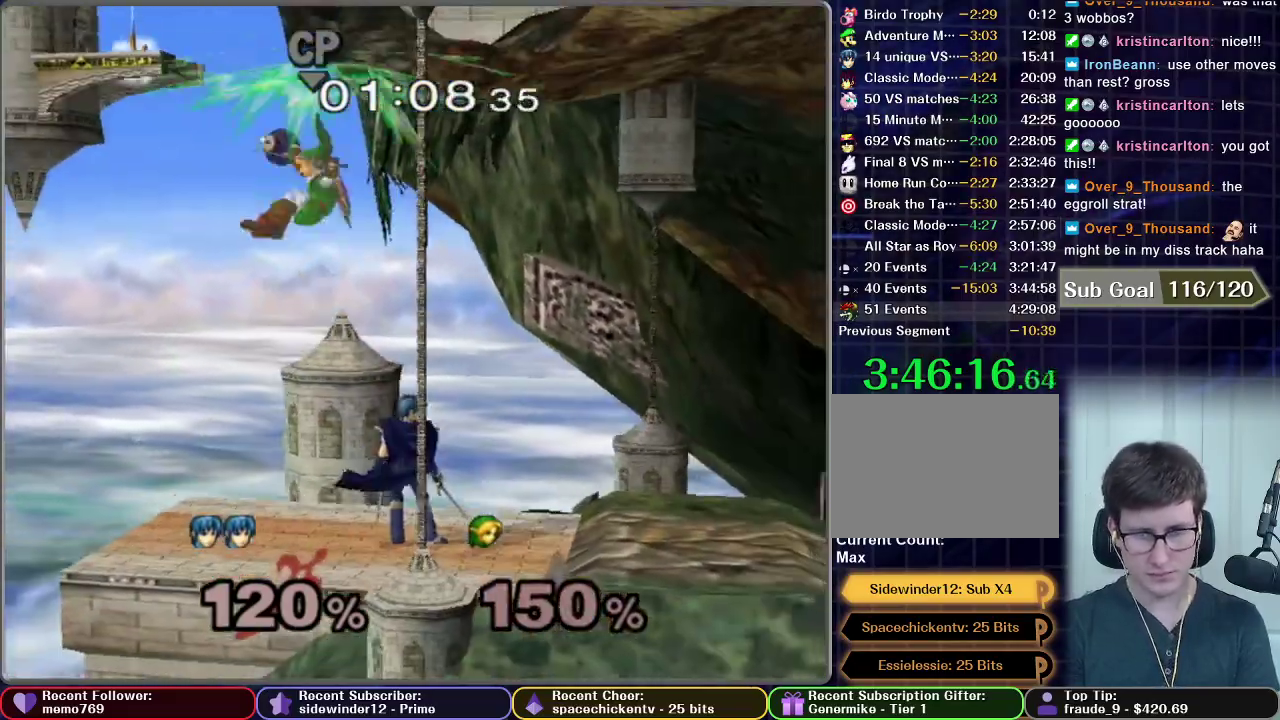
{"buttons": [], "right_stick": "center", "events": []}
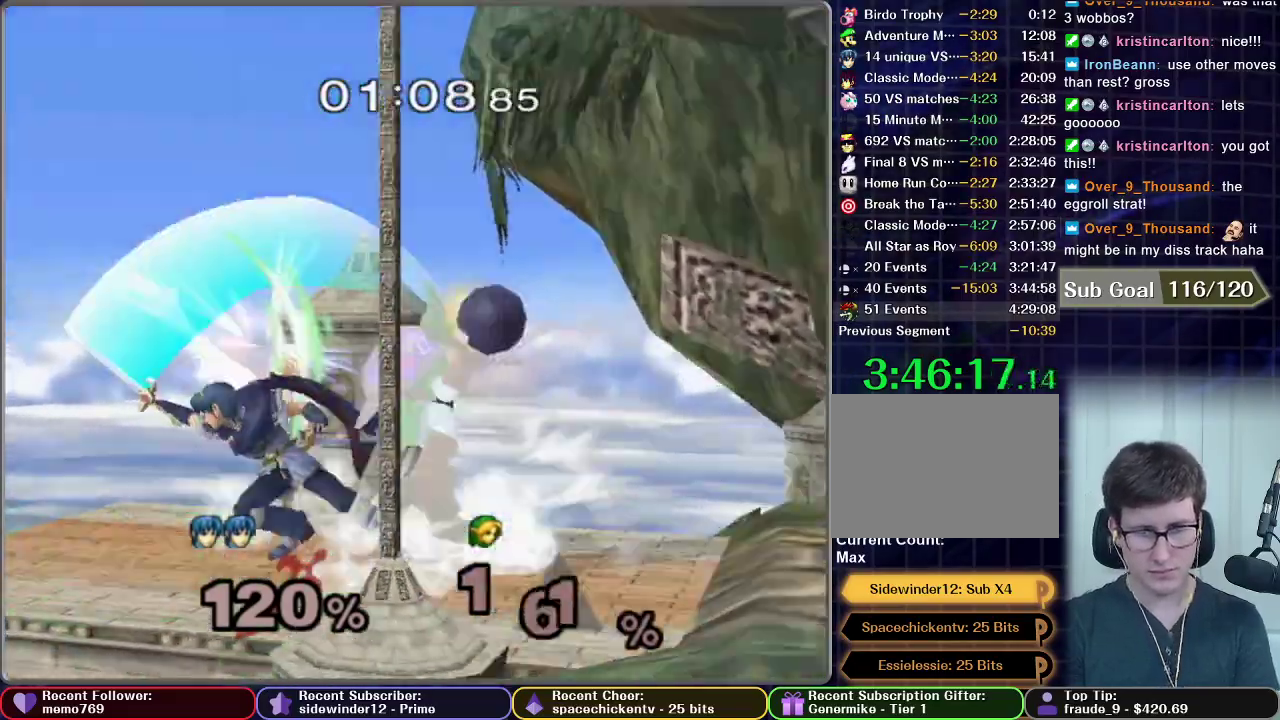
{"buttons": [], "right_stick": "center", "events": []}
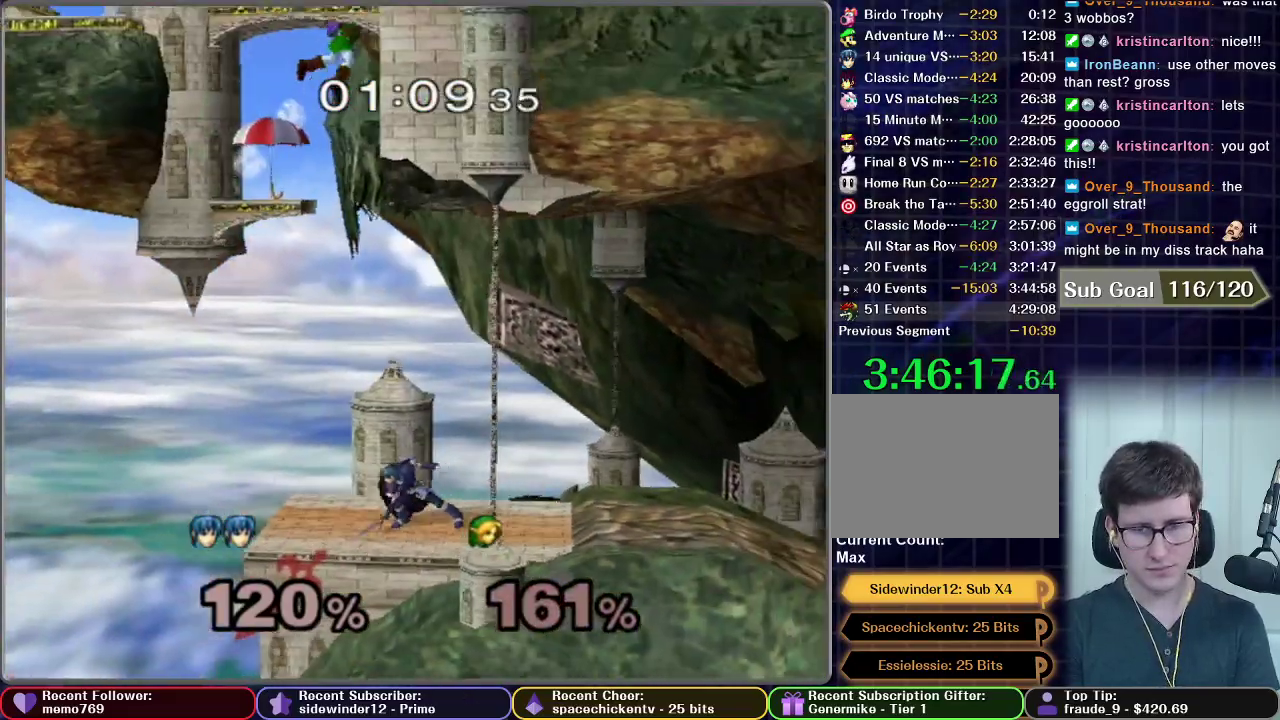
{"buttons": [], "right_stick": "center", "events": []}
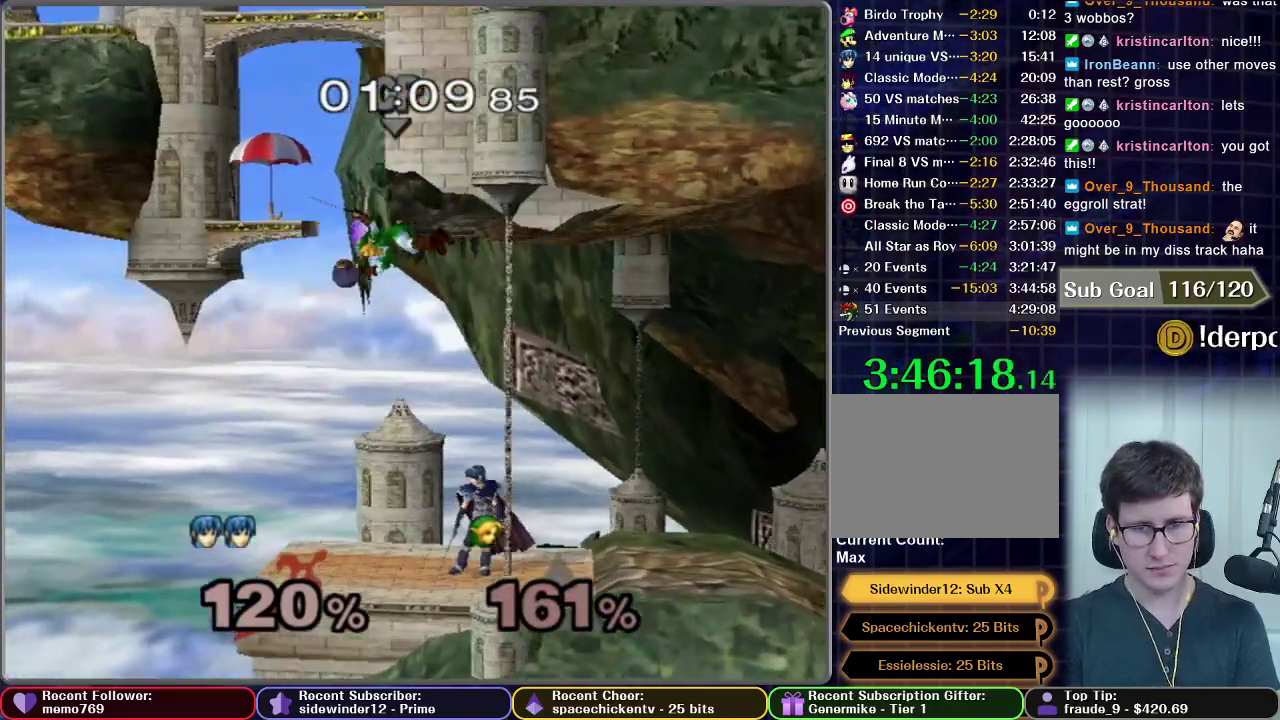
{"buttons": [], "right_stick": "center", "events": [[183, "A", "down"], [283, "A", "up"]]}
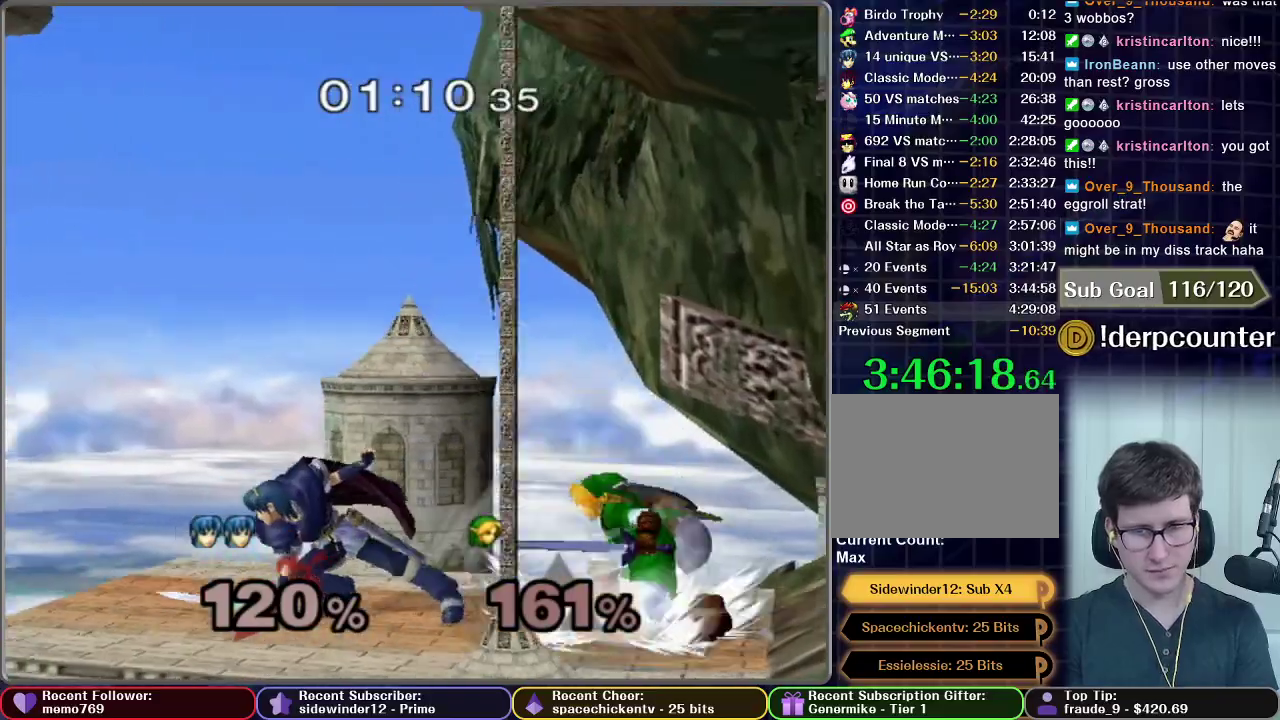
{"buttons": [], "right_stick": "center", "events": []}
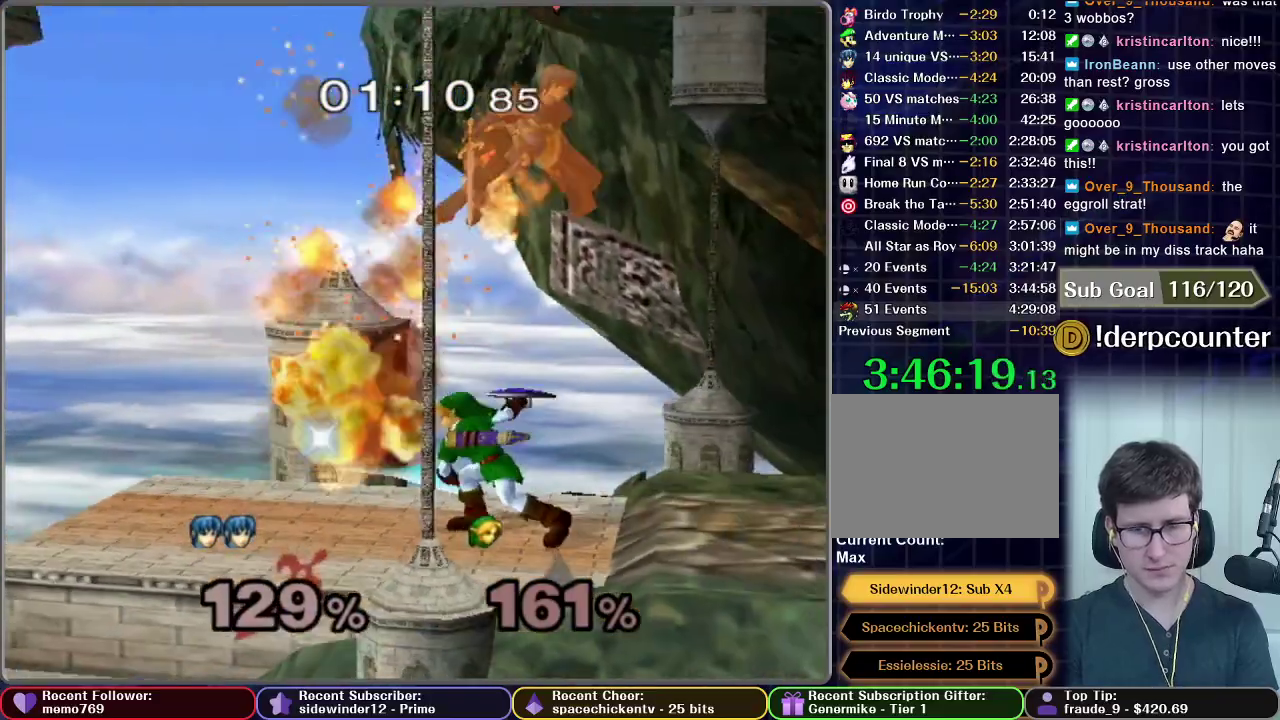
{"buttons": [], "right_stick": "center", "events": [[167, "X", "down"], [250, "X", "up"]]}
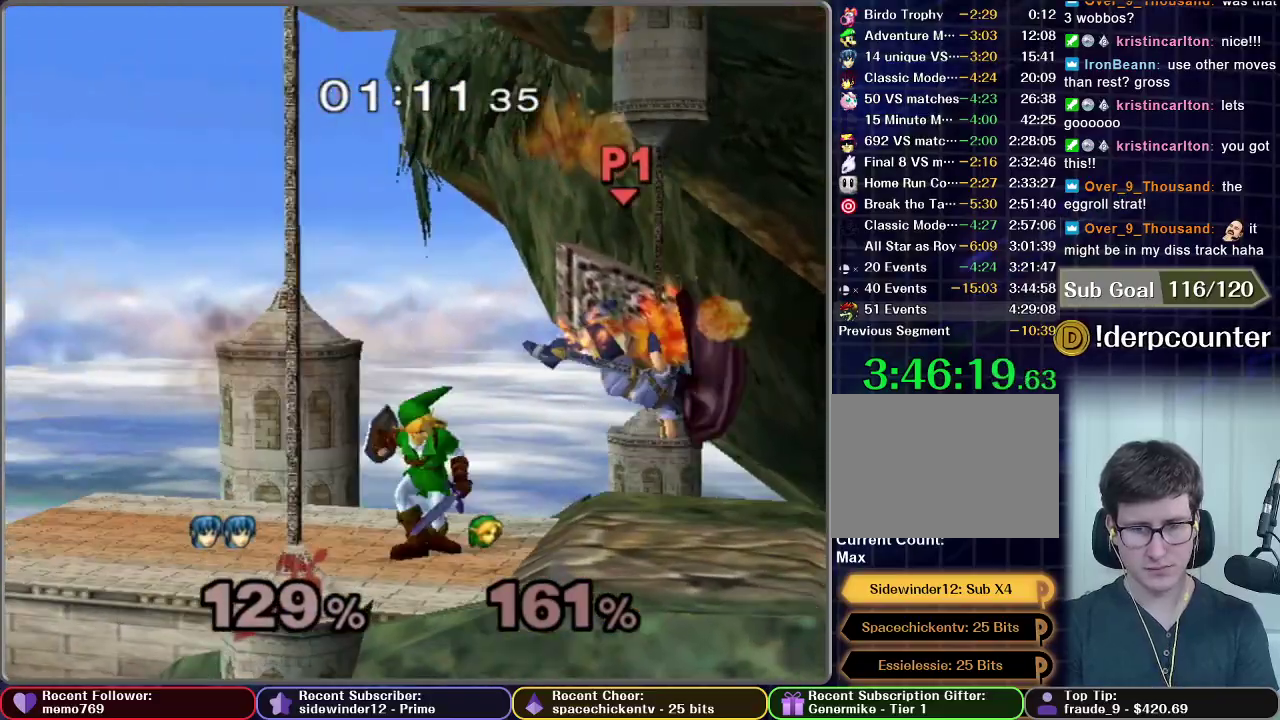
{"buttons": [], "right_stick": "center", "events": [[133, "A", "down"], [383, "A", "up"]]}
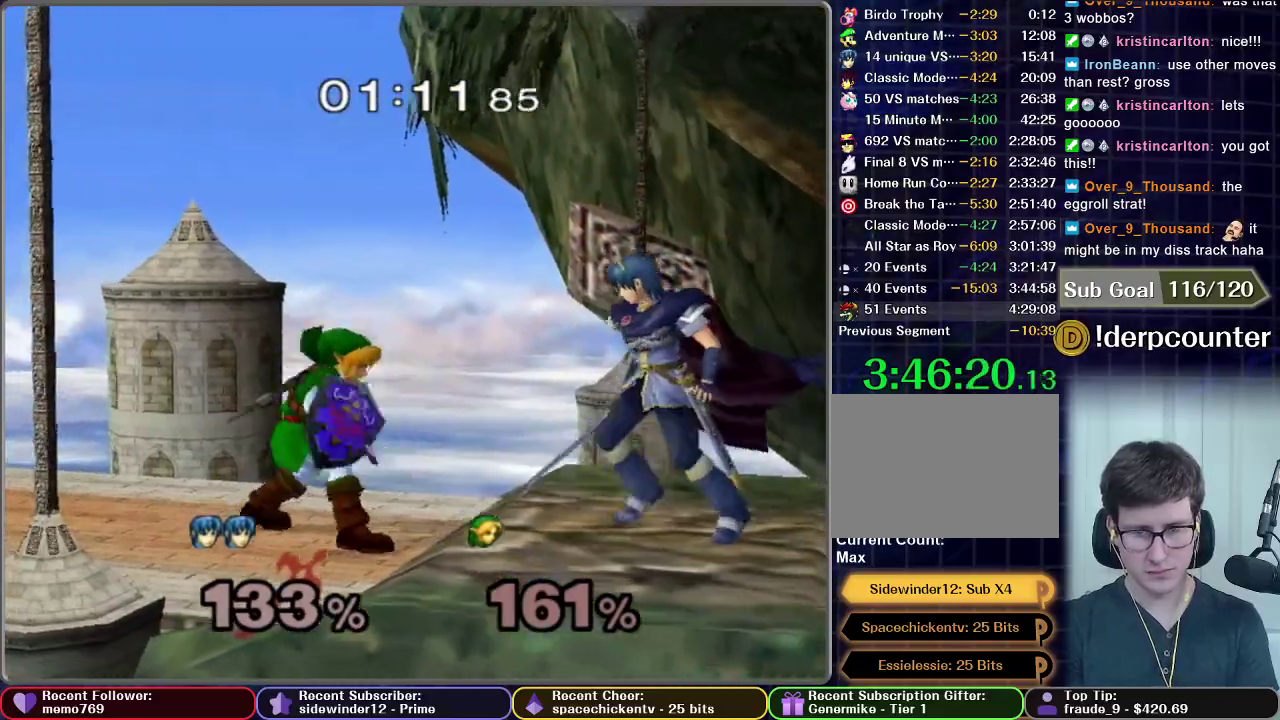
{"buttons": [], "right_stick": "center", "events": [[200, "A", "down"], [333, "A", "up"]]}